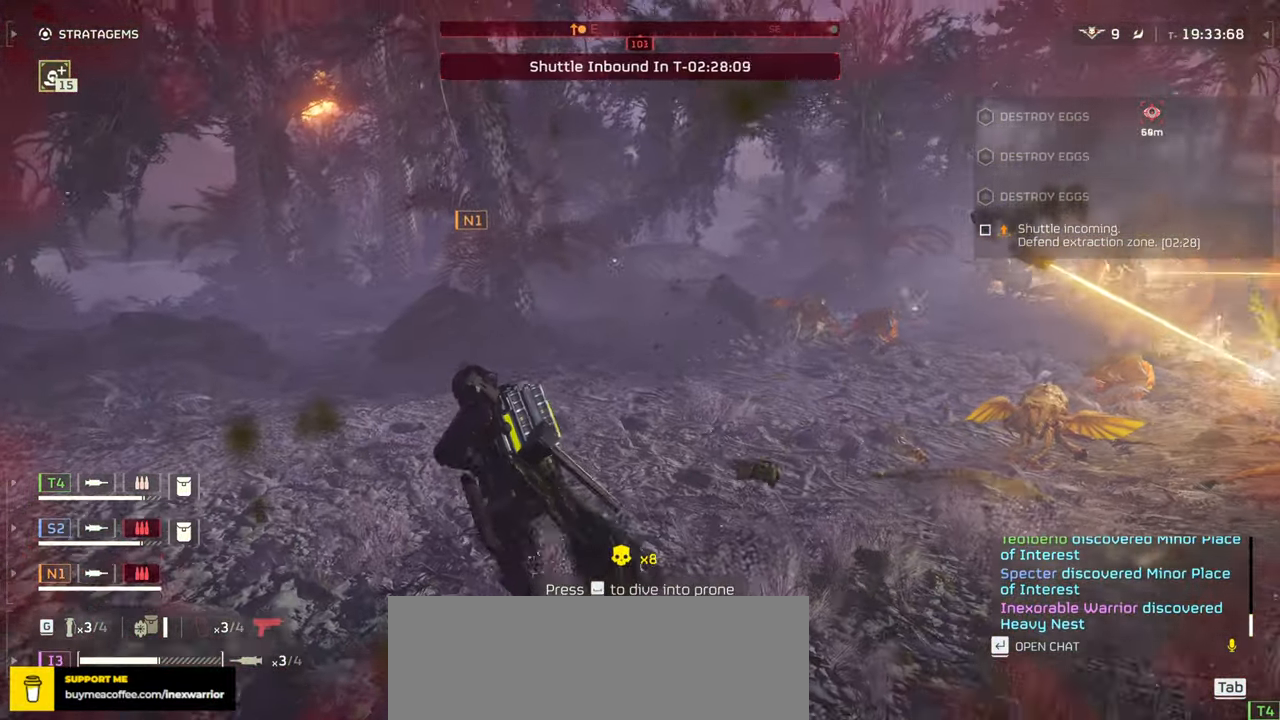
Gameplay with keyboard and mouse; each line is a JSON object with the keys and mouse buttons held at the frame after it. "events" lists presses ("down") and releases ("up") of ".", "/", "0", "1", "2", "3", "4", "5", "6", "7", "8", "9", "a", "alt", "b", "c", "caps_lock", "comma", "ctrl", "d", "e", "f", "g", "h", "i", "j", "k", "l", "m", "n", "o", "p", "q", "r", "s", "semicolon", "shift", "space", "super", "t", "tab", "tilde", "u", "v", "w", "x", "y", "z", "mouse_left", "mouse_wheel", "mouse_right", "mouse_mb4" and "mouse_mb5" between this image and that frame as [ms after this image, input, new state], when the widget could be followed in between. "mouse_left", "mouse_wheel", "mouse_right", "mouse_mb4", "mouse_mb5" = the "left", "wheel", "right", "mb4", "mb5" buttons of the "mouse" list. No other keys are recorded. "wheel" means that the mouse wheel is clicked or scrolled. Mouse movement is not recorded.
{"keys": ["a", "w"], "mouse": [], "events": []}
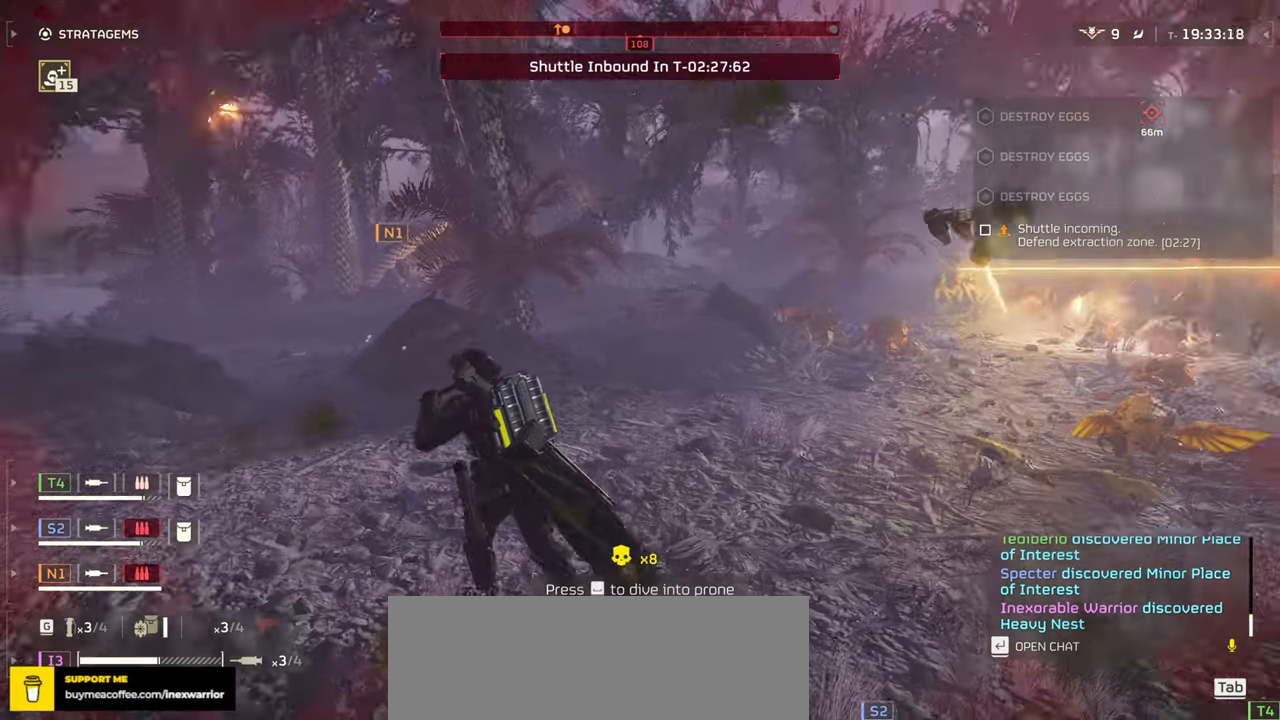
{"keys": ["a"], "mouse": [], "events": [[433, "w", "up"]]}
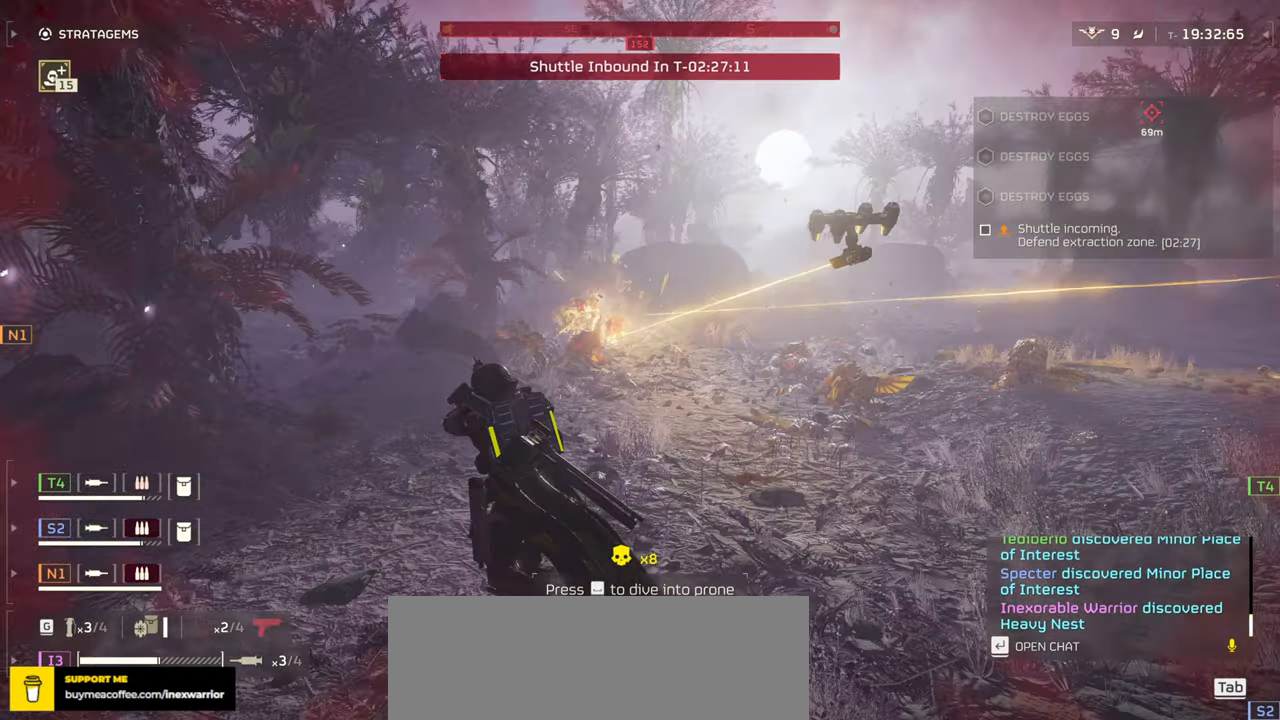
{"keys": ["a", "w"], "mouse": [], "events": [[333, "w", "down"]]}
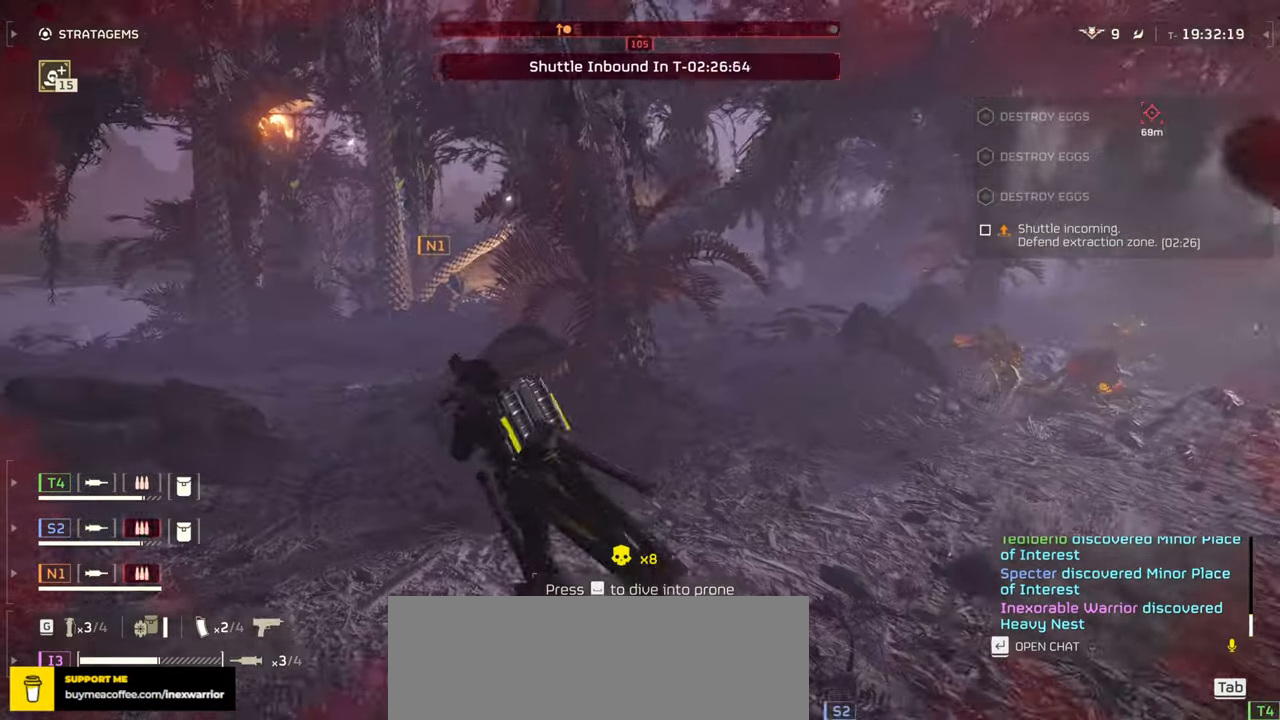
{"keys": ["w"], "mouse": [], "events": [[233, "a", "up"]]}
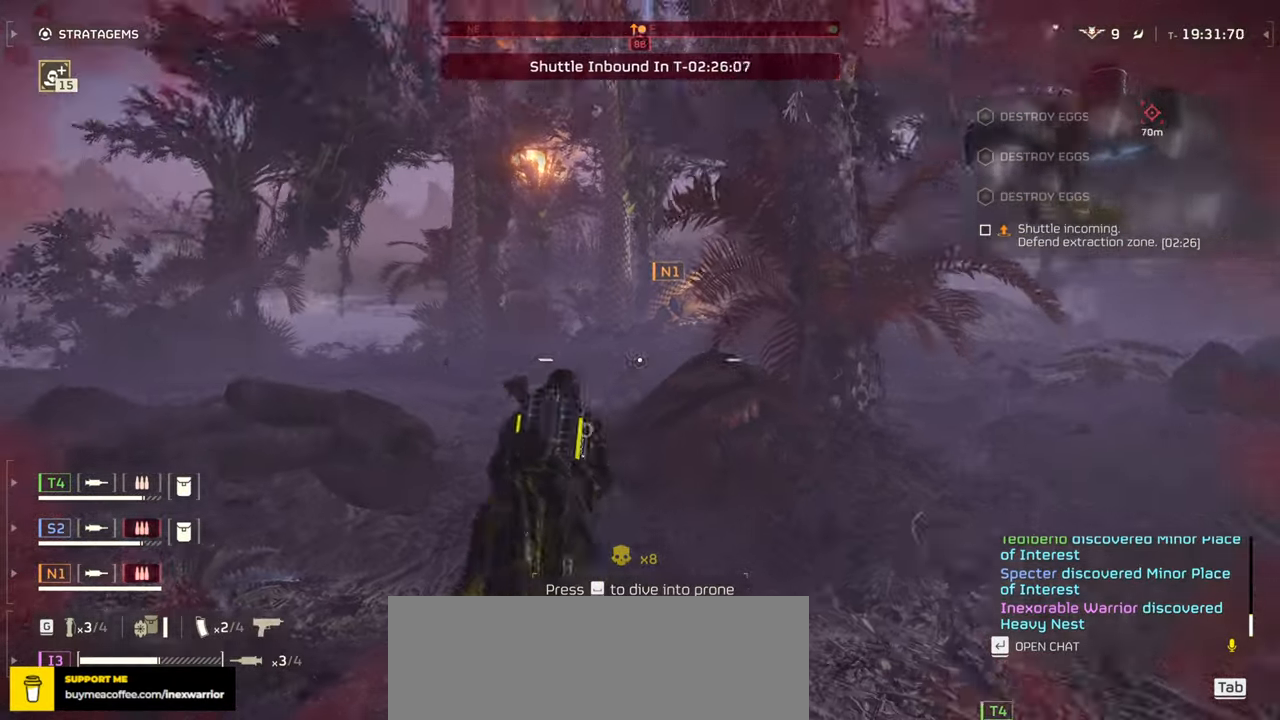
{"keys": ["w"], "mouse": [], "events": [[50, "1", "down"], [183, "1", "up"], [317, "r", "down"], [417, "r", "up"]]}
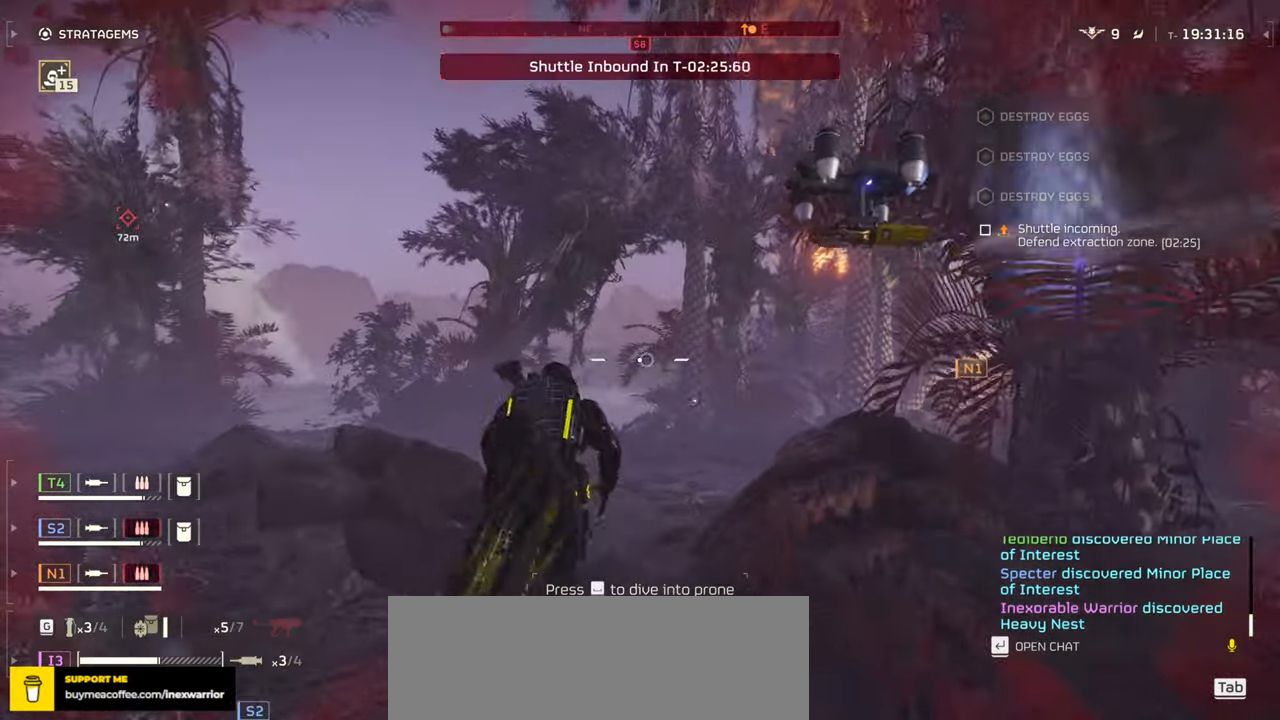
{"keys": ["w"], "mouse": [], "events": [[17, "r", "down"], [83, "r", "up"], [183, "r", "down"], [267, "r", "up"], [350, "r", "down"], [450, "r", "up"]]}
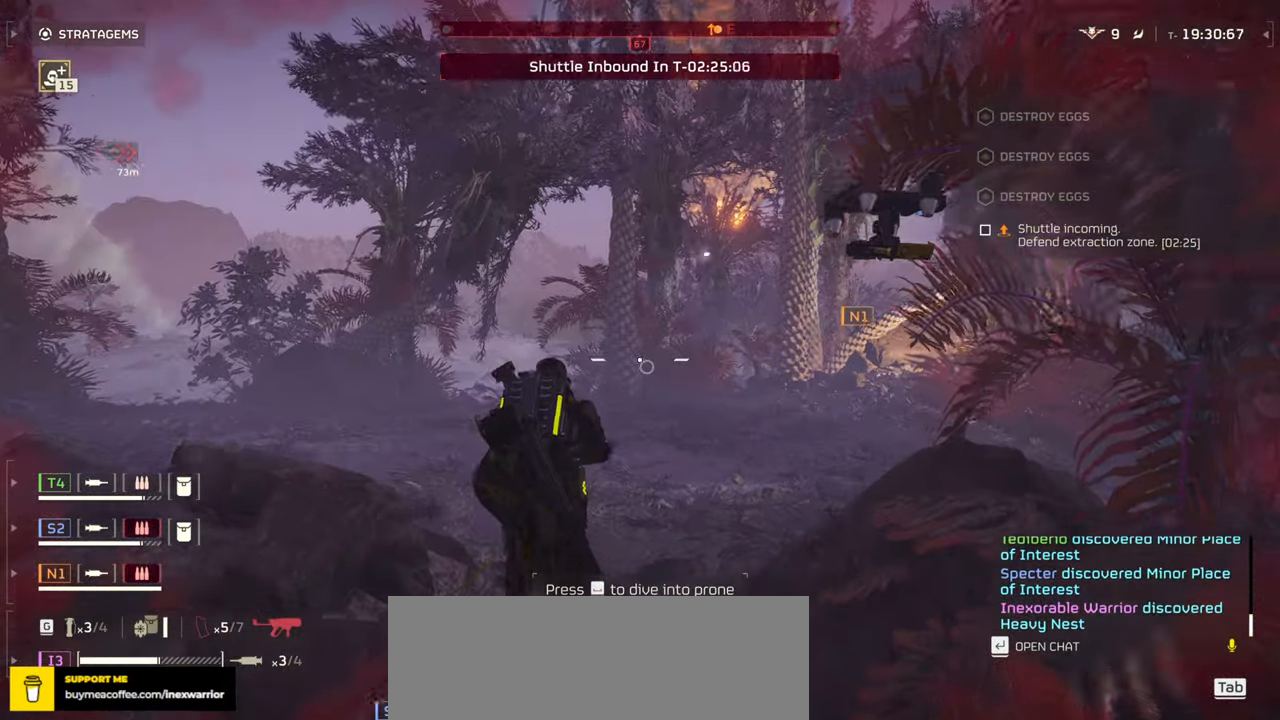
{"keys": ["w"], "mouse": [], "events": [[150, "v", "down"], [250, "v", "up"]]}
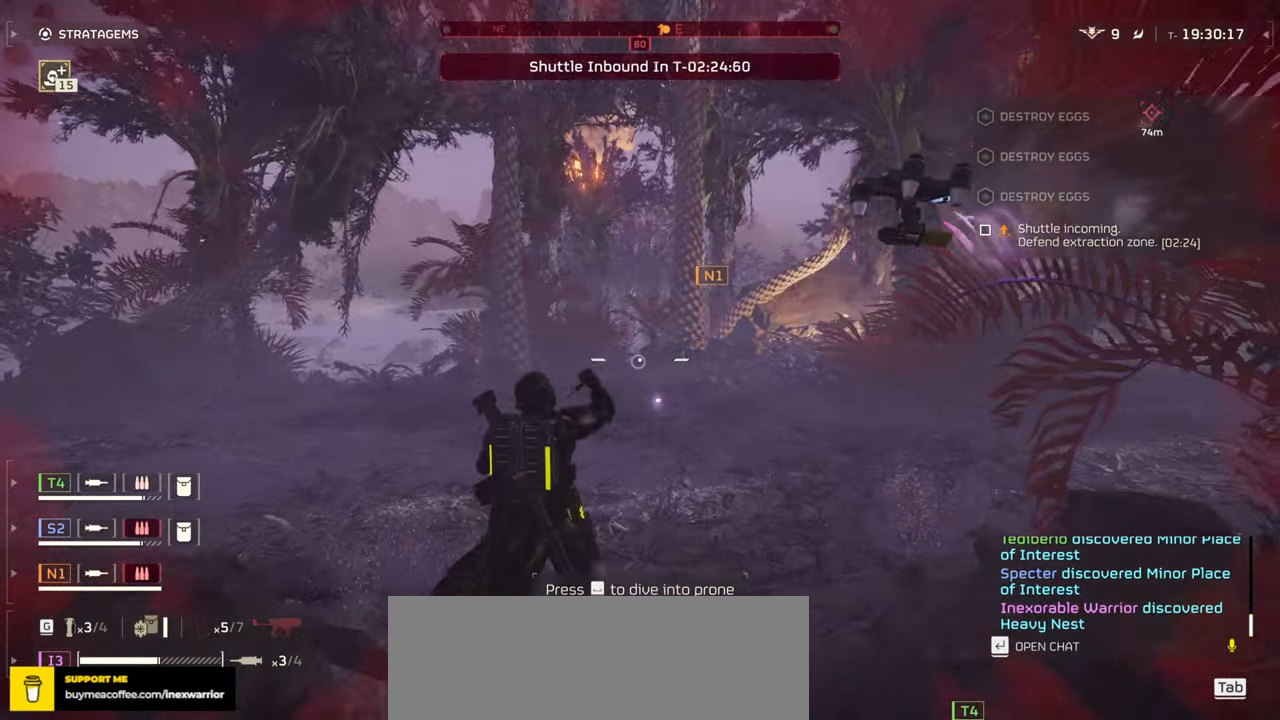
{"keys": ["a", "w"], "mouse": [], "events": [[233, "a", "down"], [317, "r", "down"], [417, "r", "up"]]}
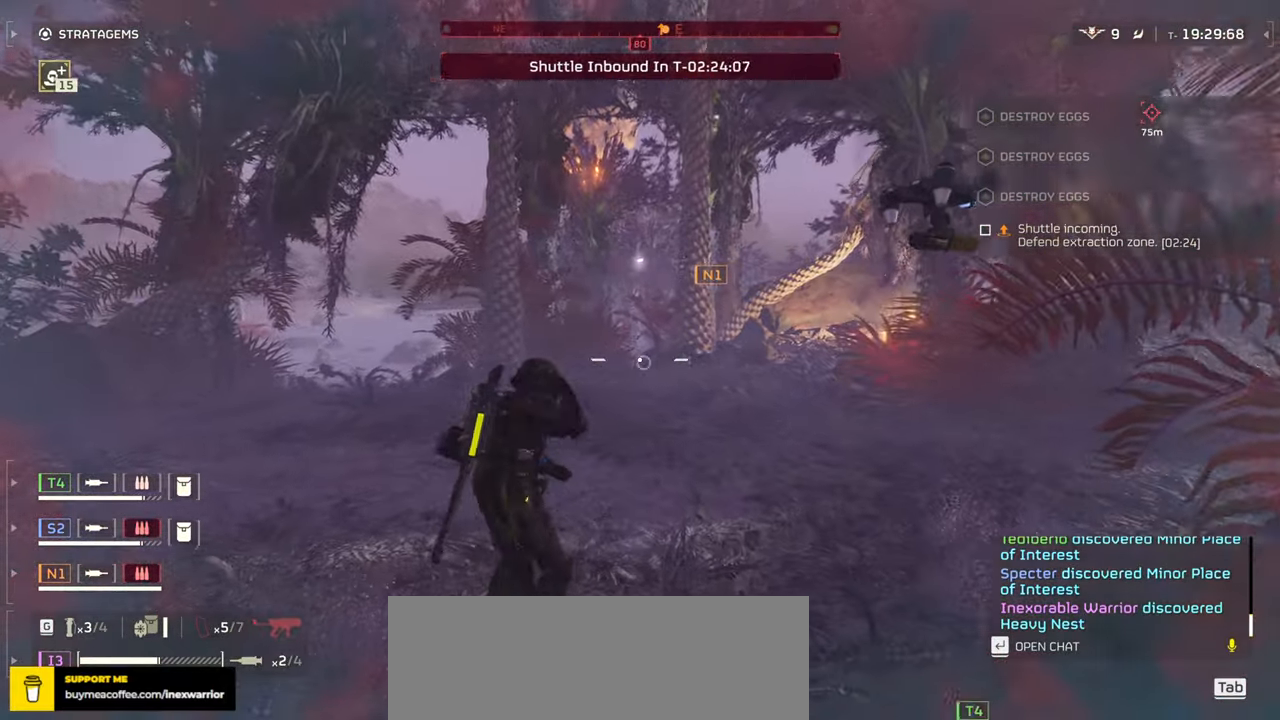
{"keys": ["w"], "mouse": [], "events": [[17, "r", "down"], [50, "a", "up"], [83, "r", "up"], [200, "r", "down"], [267, "r", "up"], [383, "r", "down"], [483, "r", "up"]]}
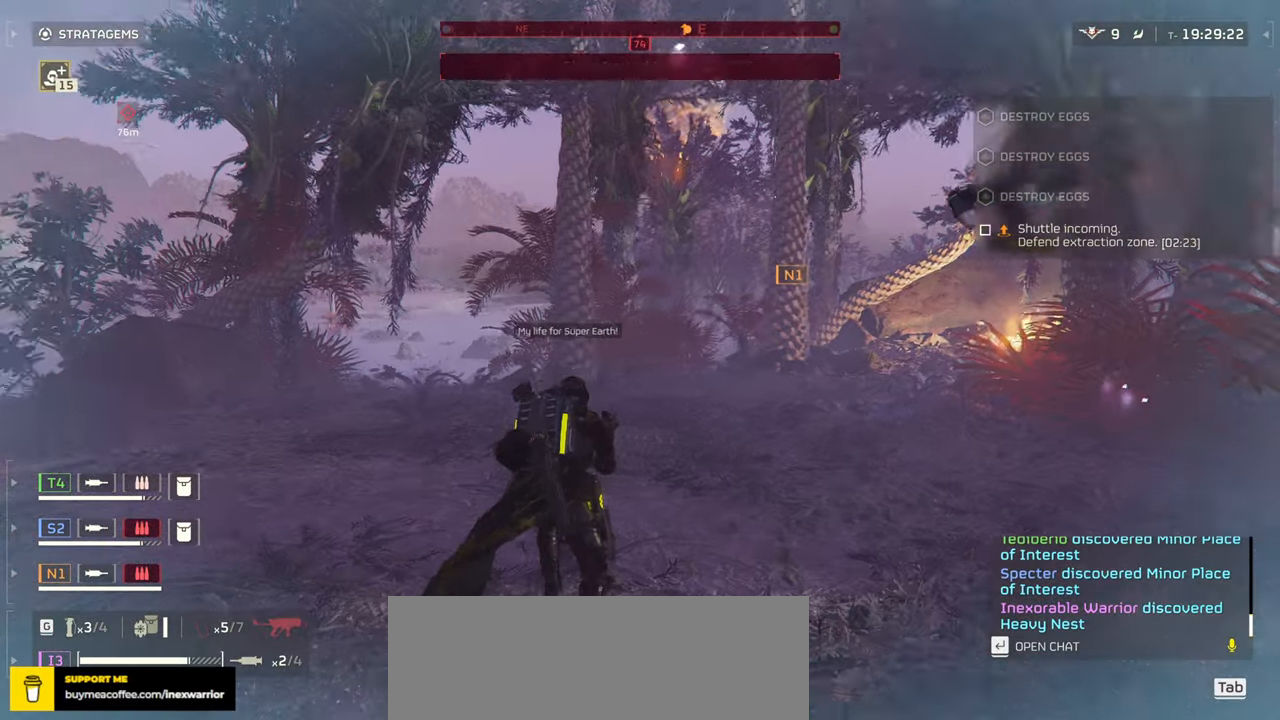
{"keys": ["w"], "mouse": [], "events": [[217, "r", "down"], [317, "r", "up"]]}
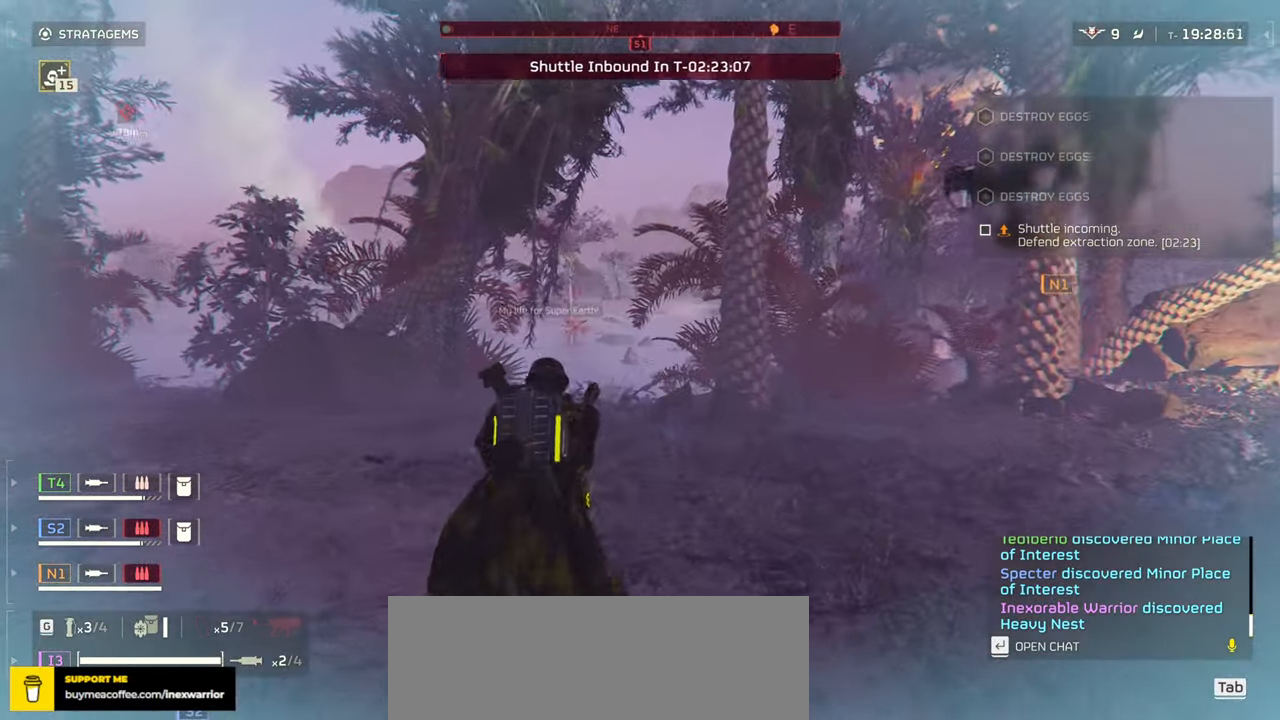
{"keys": ["w"], "mouse": [], "events": [[300, "shift", "down"], [433, "shift", "up"]]}
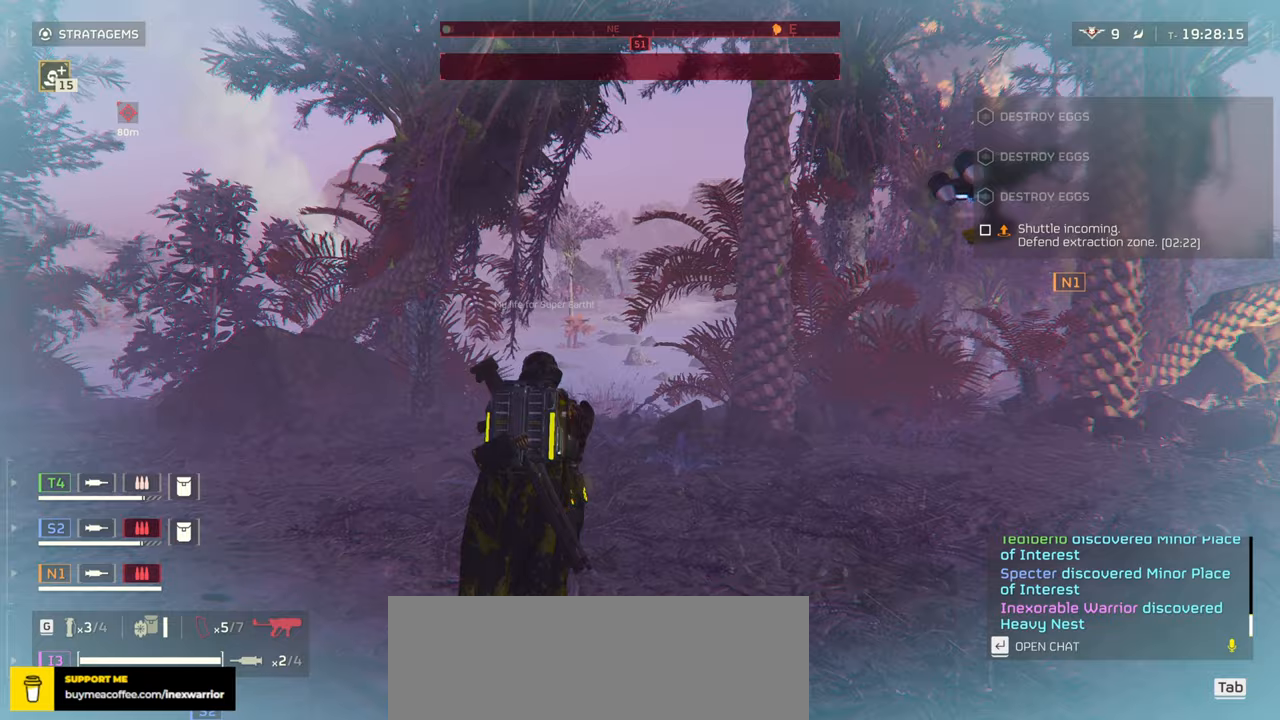
{"keys": ["w"], "mouse": [], "events": []}
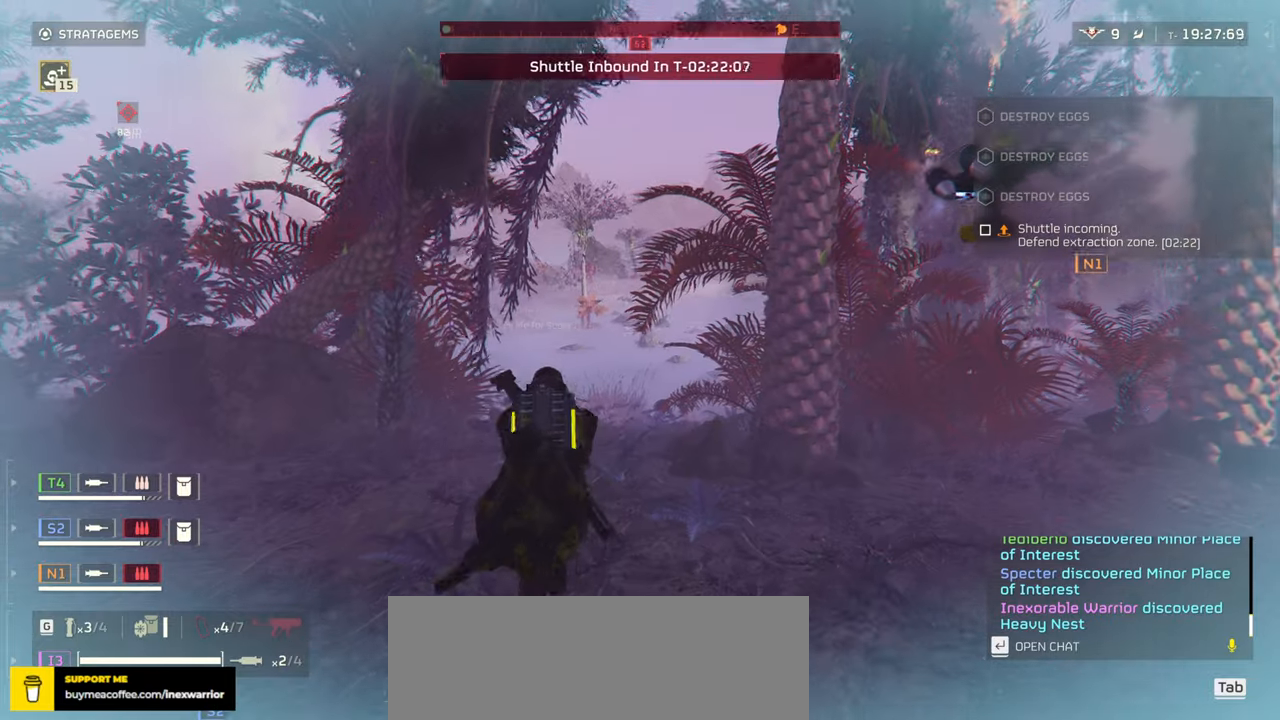
{"keys": ["w"], "mouse": [], "events": []}
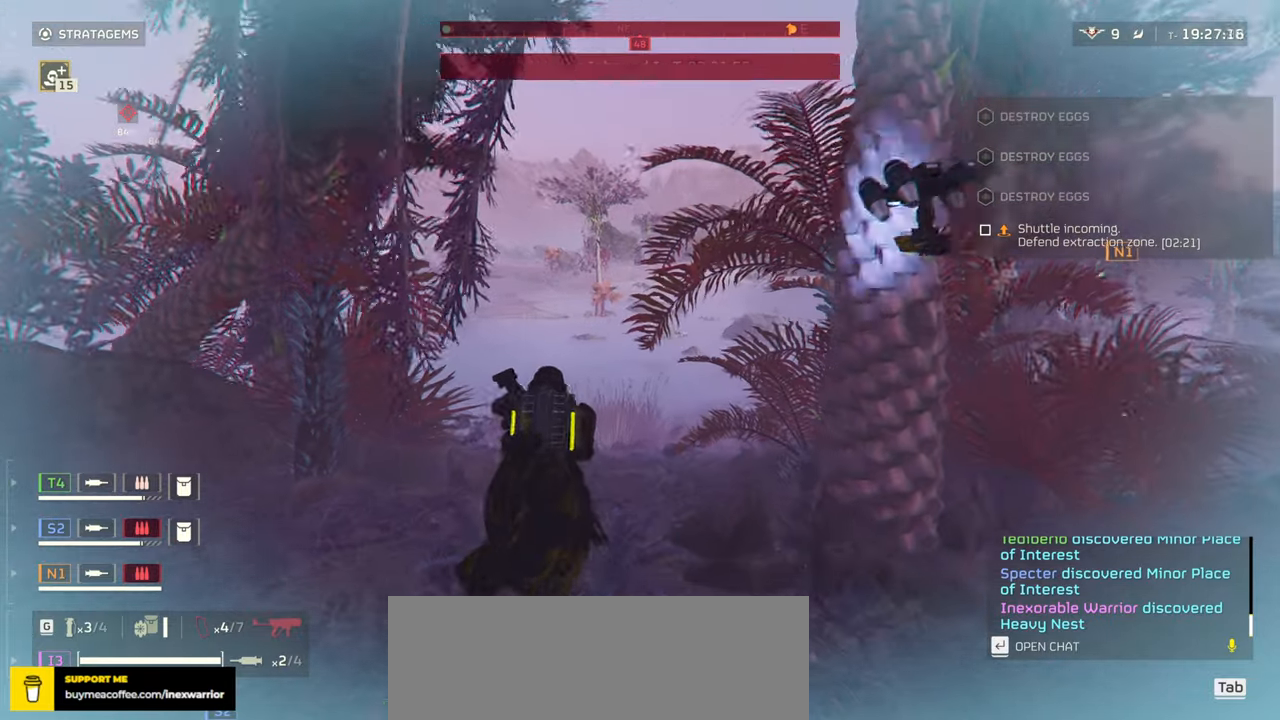
{"keys": ["w"], "mouse": [], "events": []}
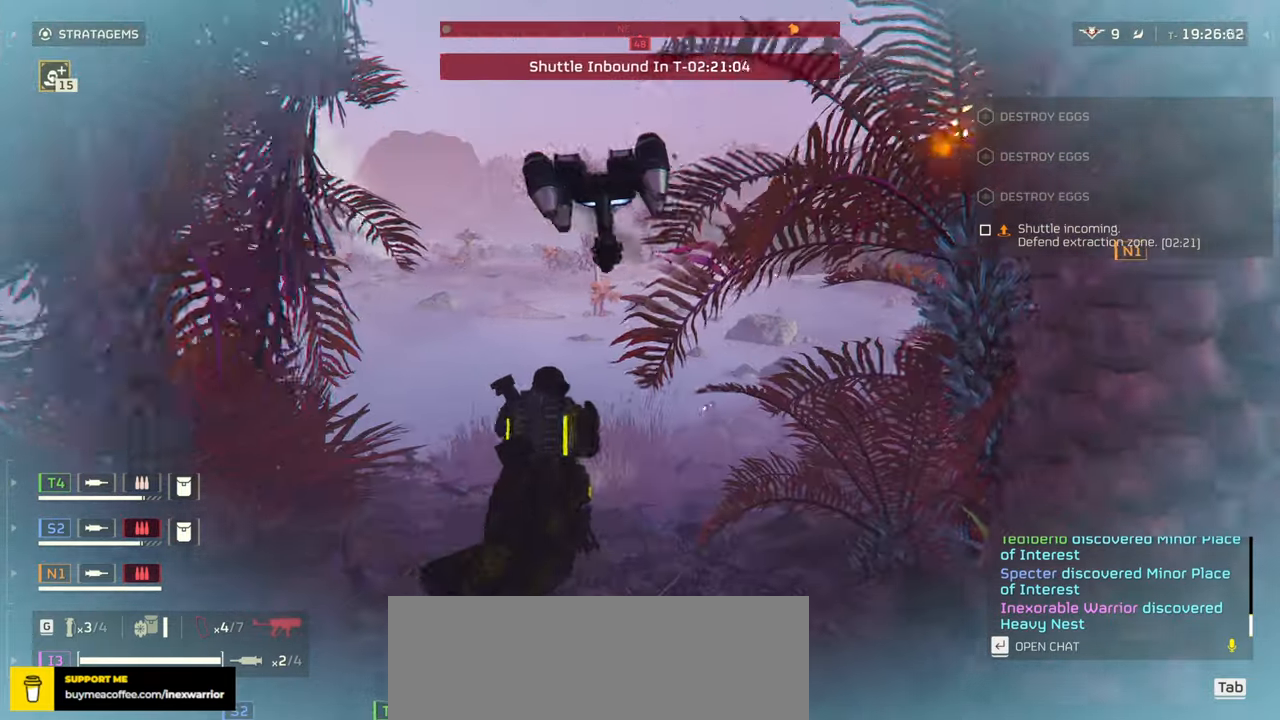
{"keys": ["w"], "mouse": [], "events": []}
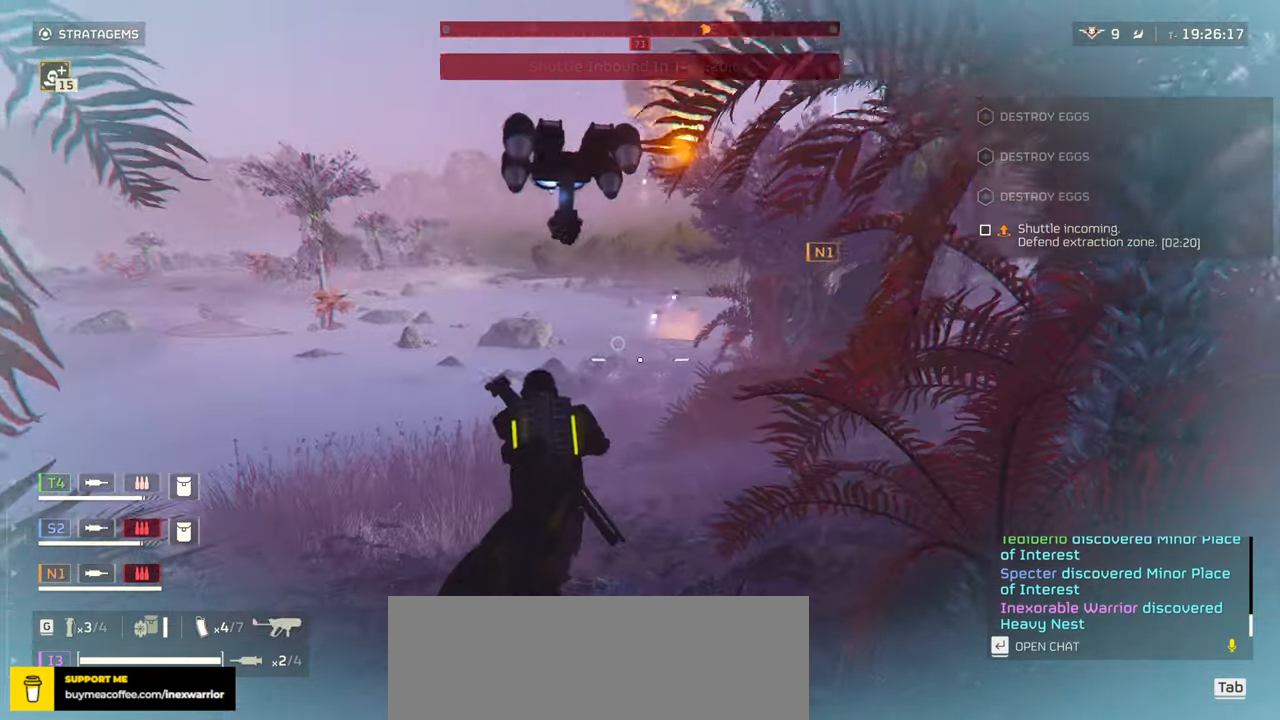
{"keys": ["w"], "mouse": [], "events": []}
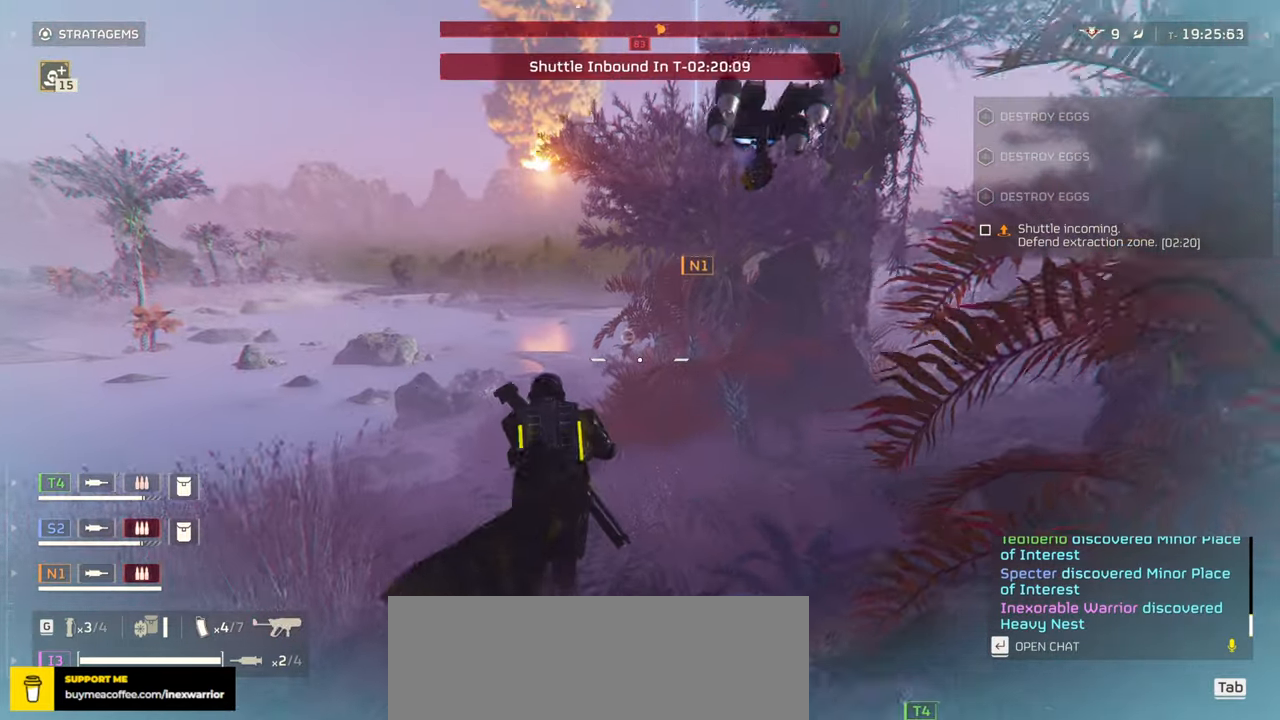
{"keys": ["w"], "mouse": [], "events": []}
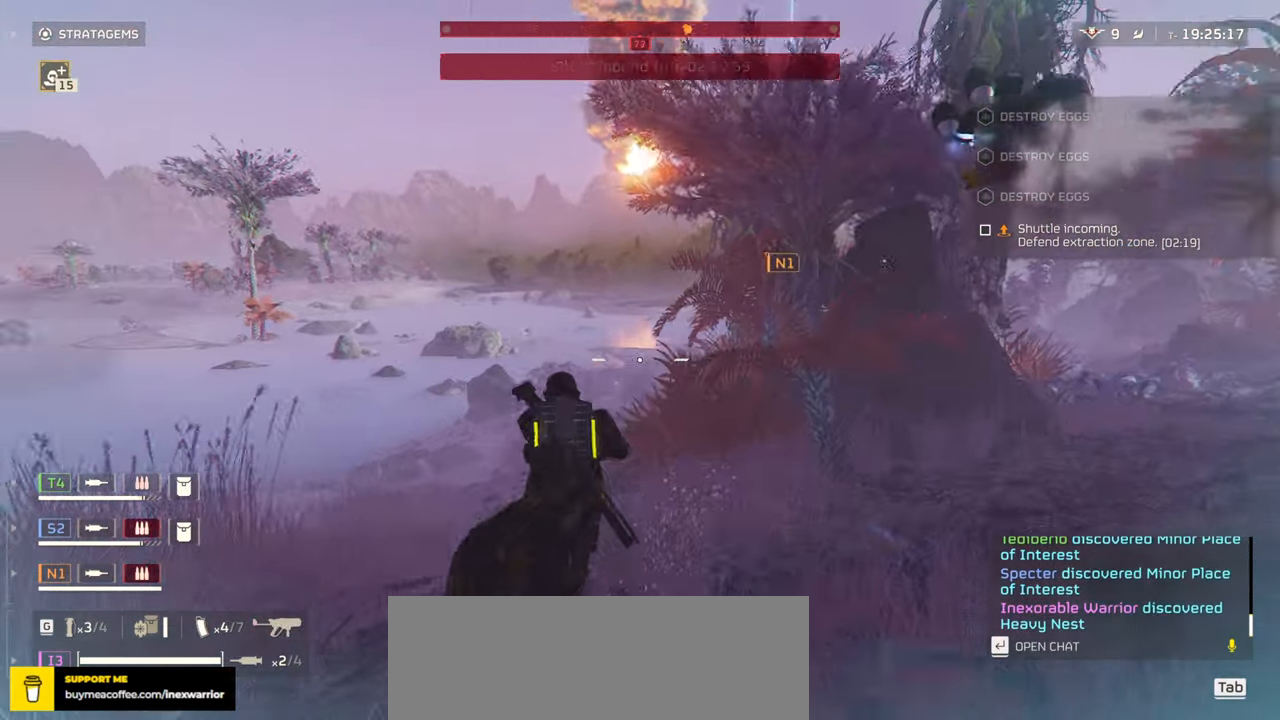
{"keys": ["w"], "mouse": [], "events": [[17, "3", "down"], [133, "3", "up"]]}
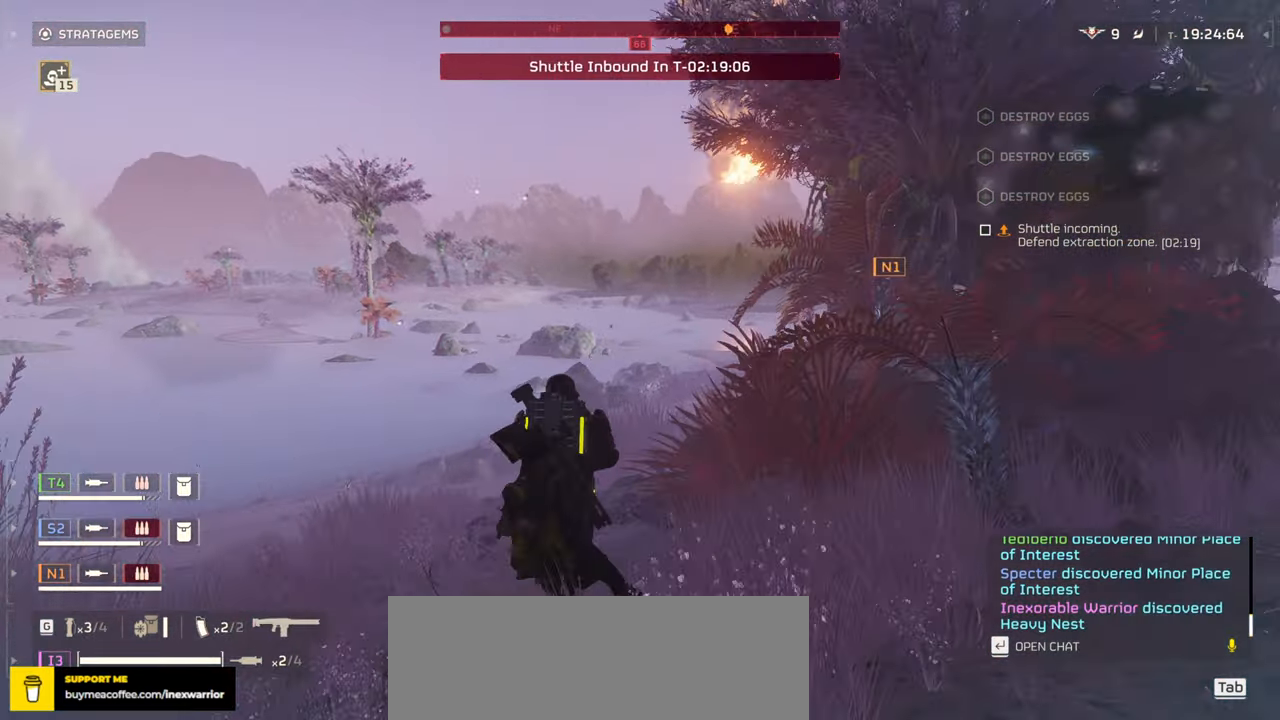
{"keys": ["2", "w"], "mouse": [], "events": [[117, "3", "down"], [150, "3", "up"], [483, "2", "down"]]}
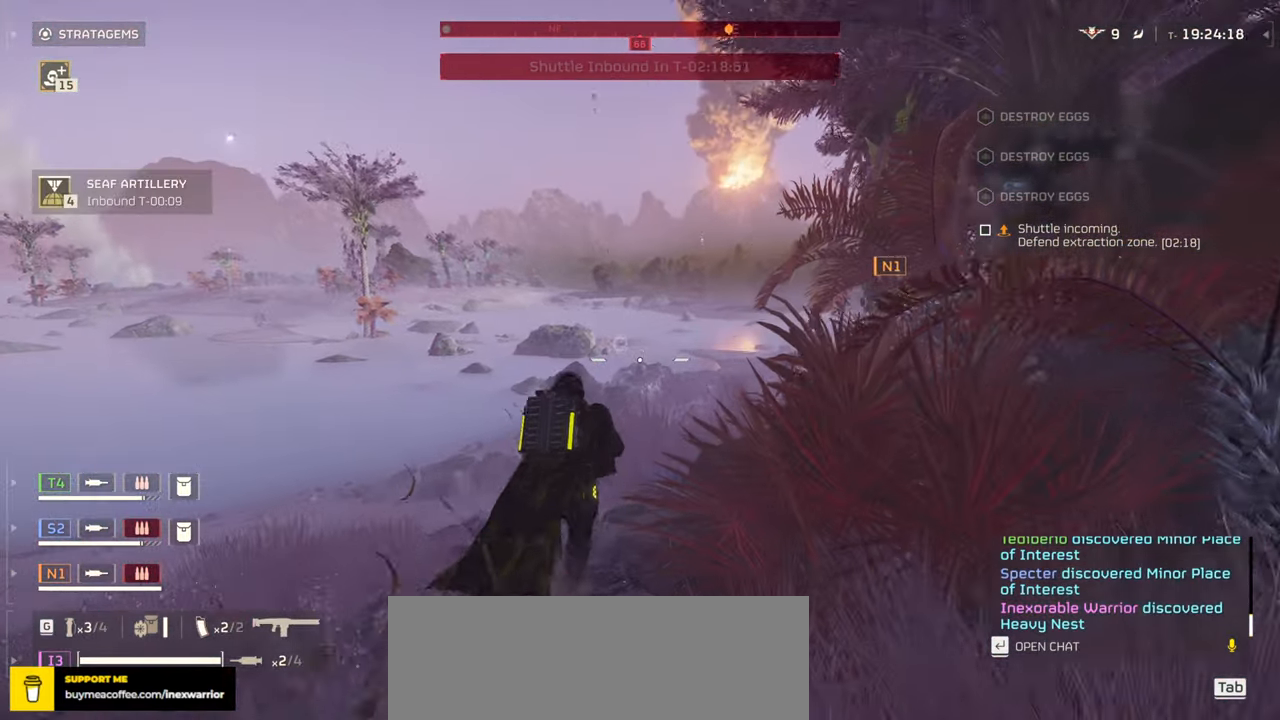
{"keys": ["w"], "mouse": [], "events": [[117, "2", "up"], [250, "1", "down"], [350, "1", "up"]]}
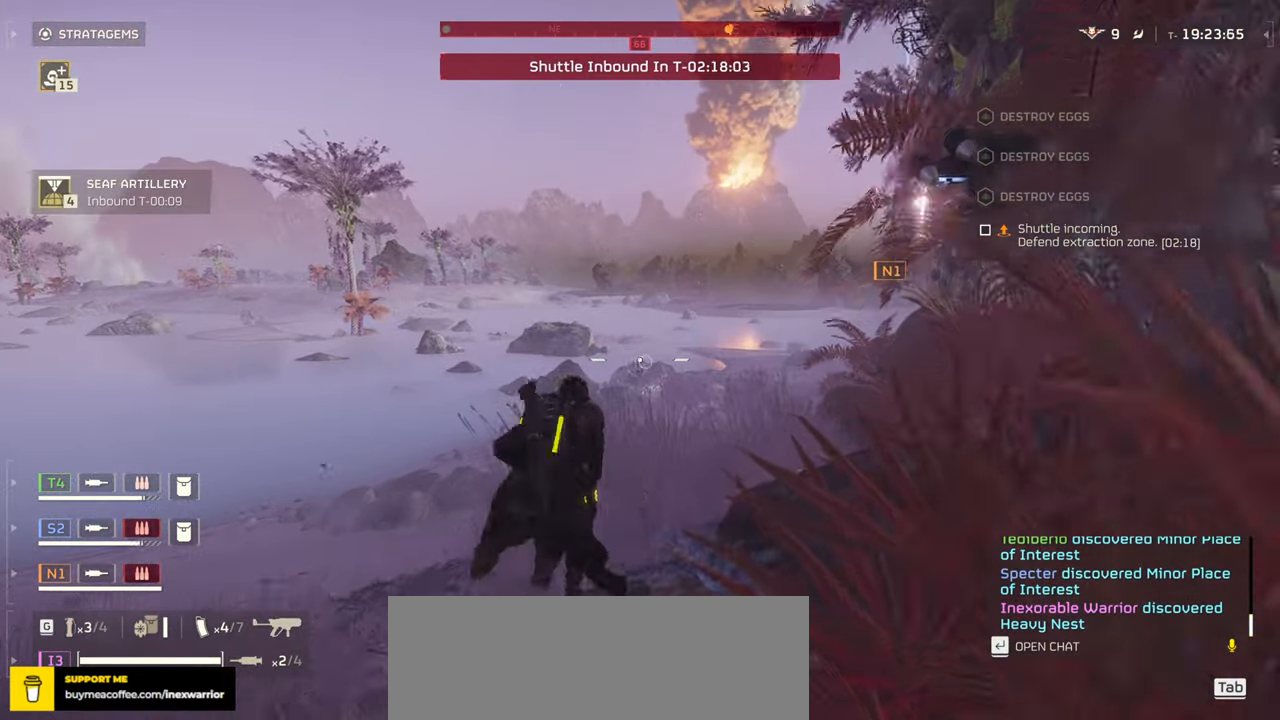
{"keys": ["w"], "mouse": [], "events": []}
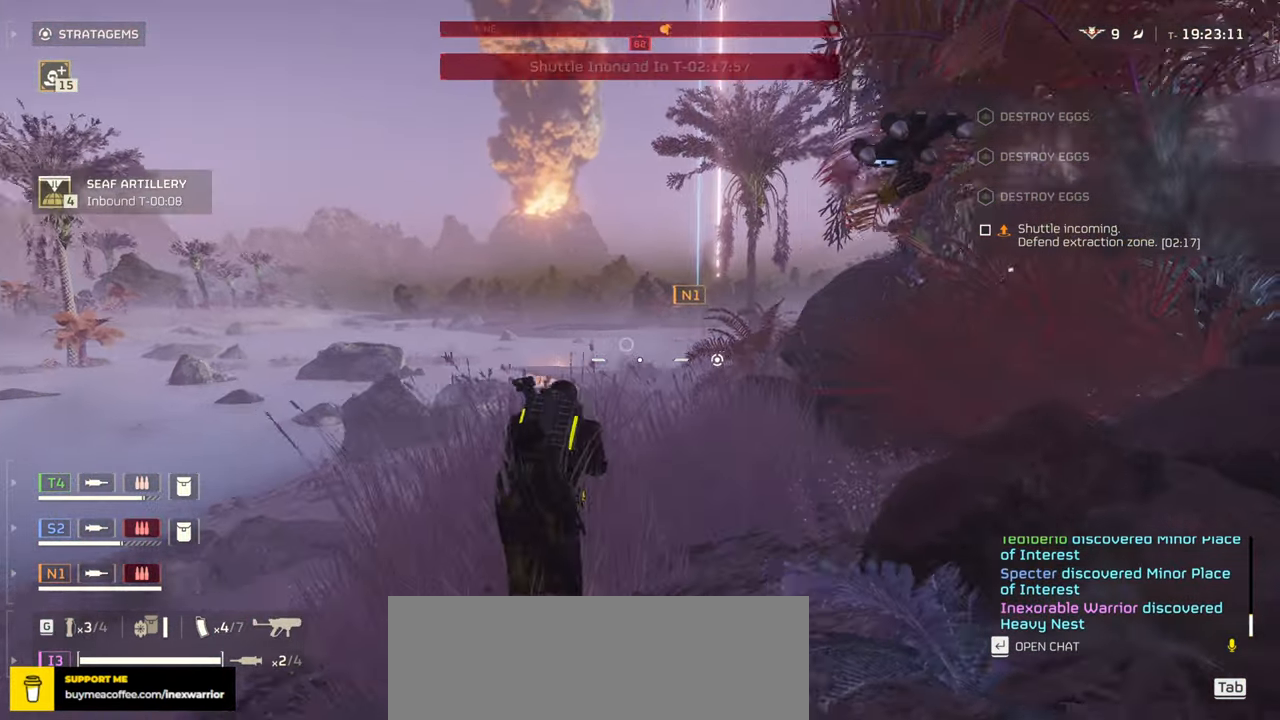
{"keys": ["w"], "mouse": [], "events": []}
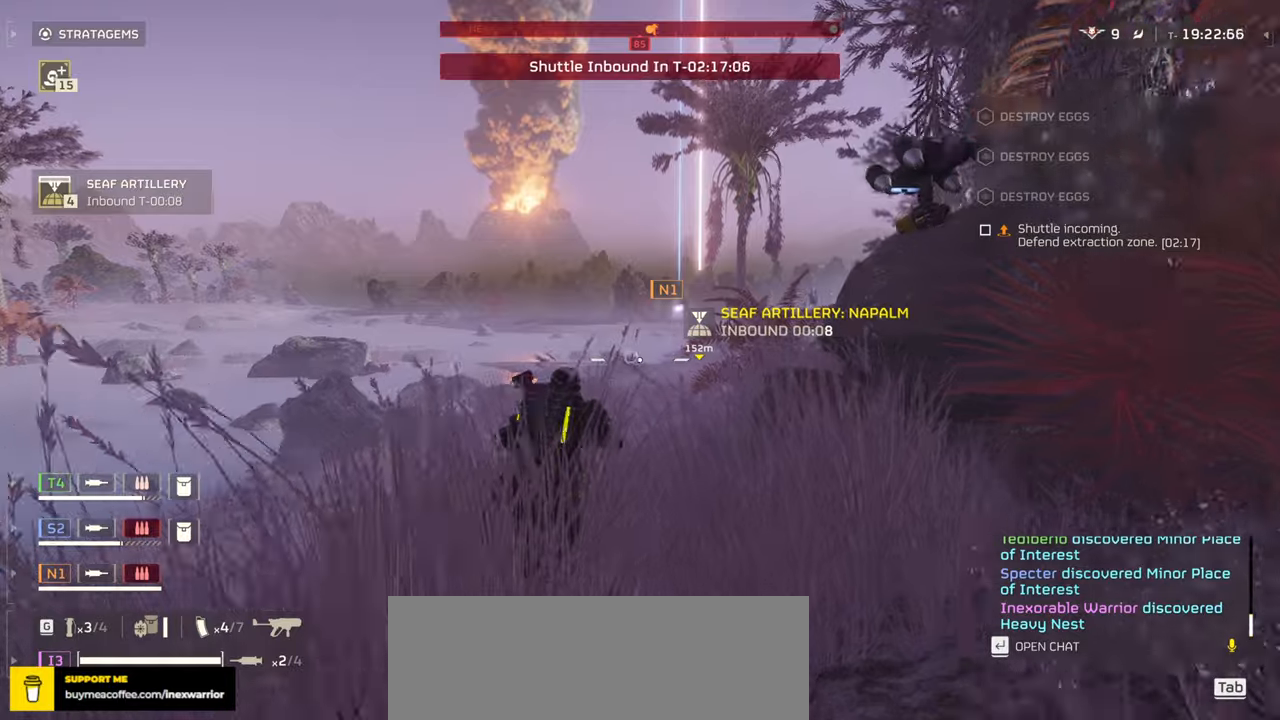
{"keys": ["w"], "mouse": [], "events": []}
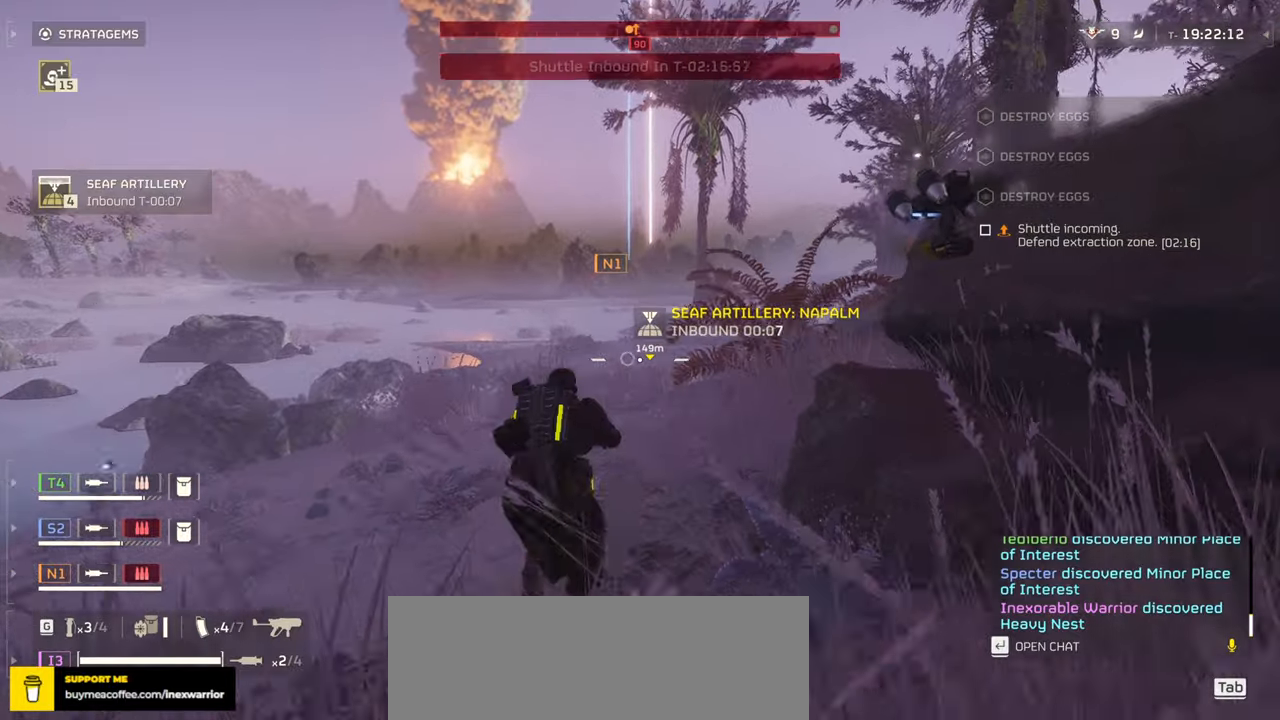
{"keys": ["w"], "mouse": [], "events": []}
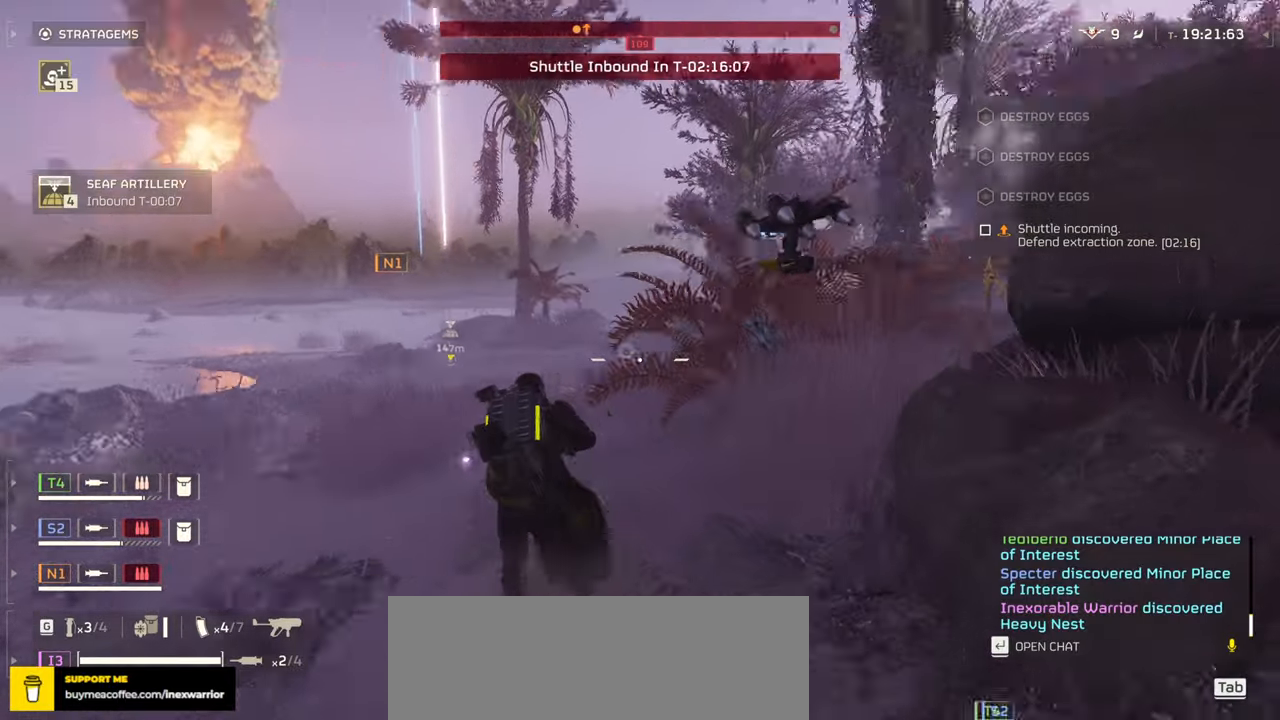
{"keys": ["a", "w"], "mouse": [], "events": [[33, "a", "down"]]}
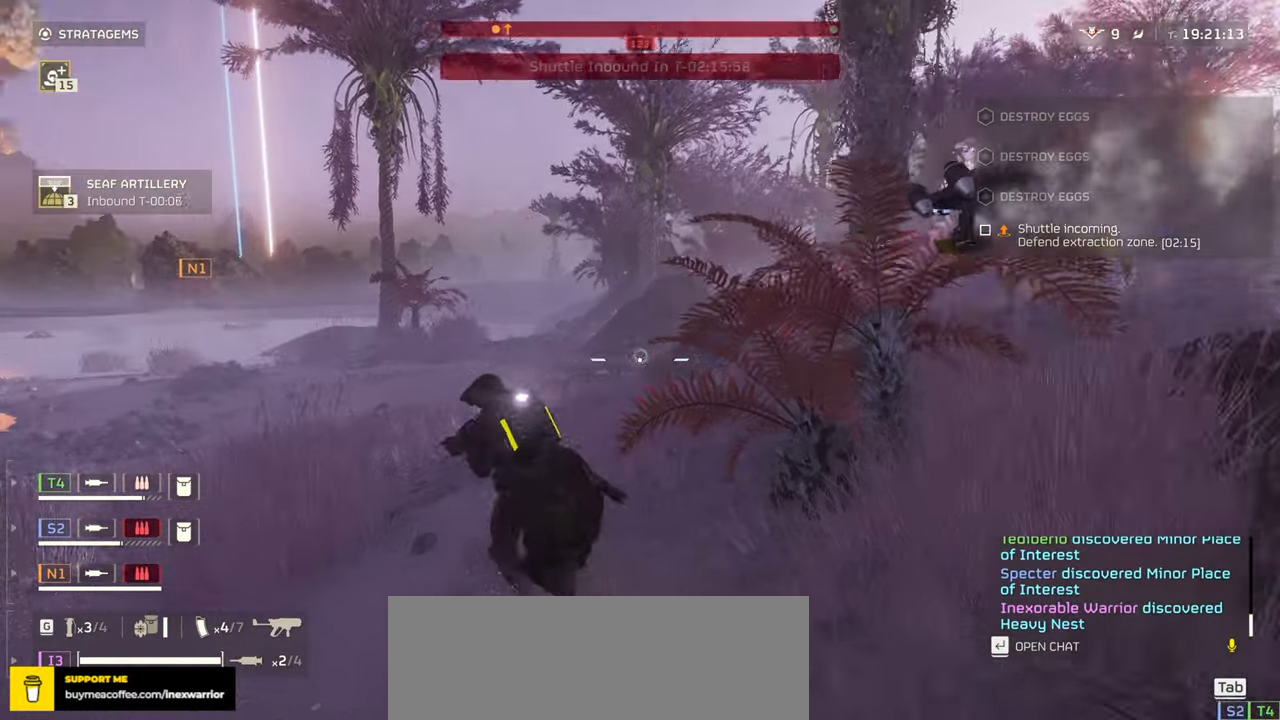
{"keys": ["tab", "w"], "mouse": [], "events": [[133, "a", "up"], [416, "tab", "down"]]}
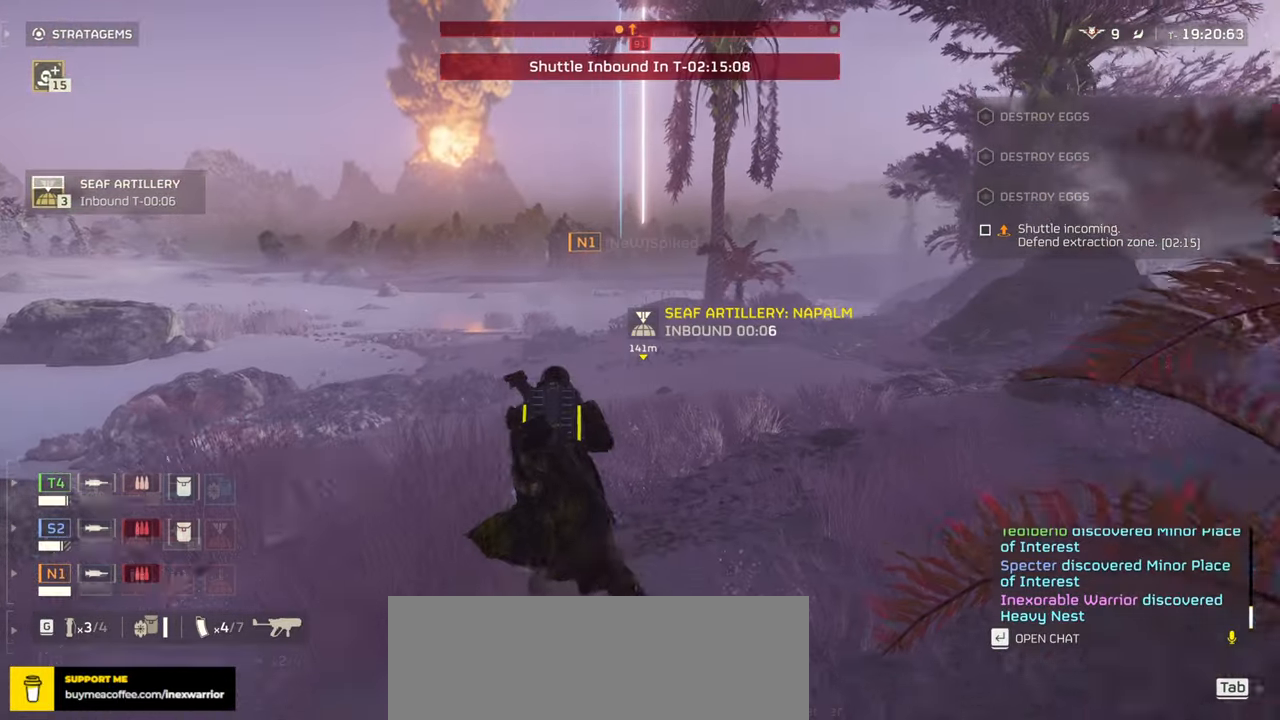
{"keys": ["tab", "w"], "mouse": [], "events": []}
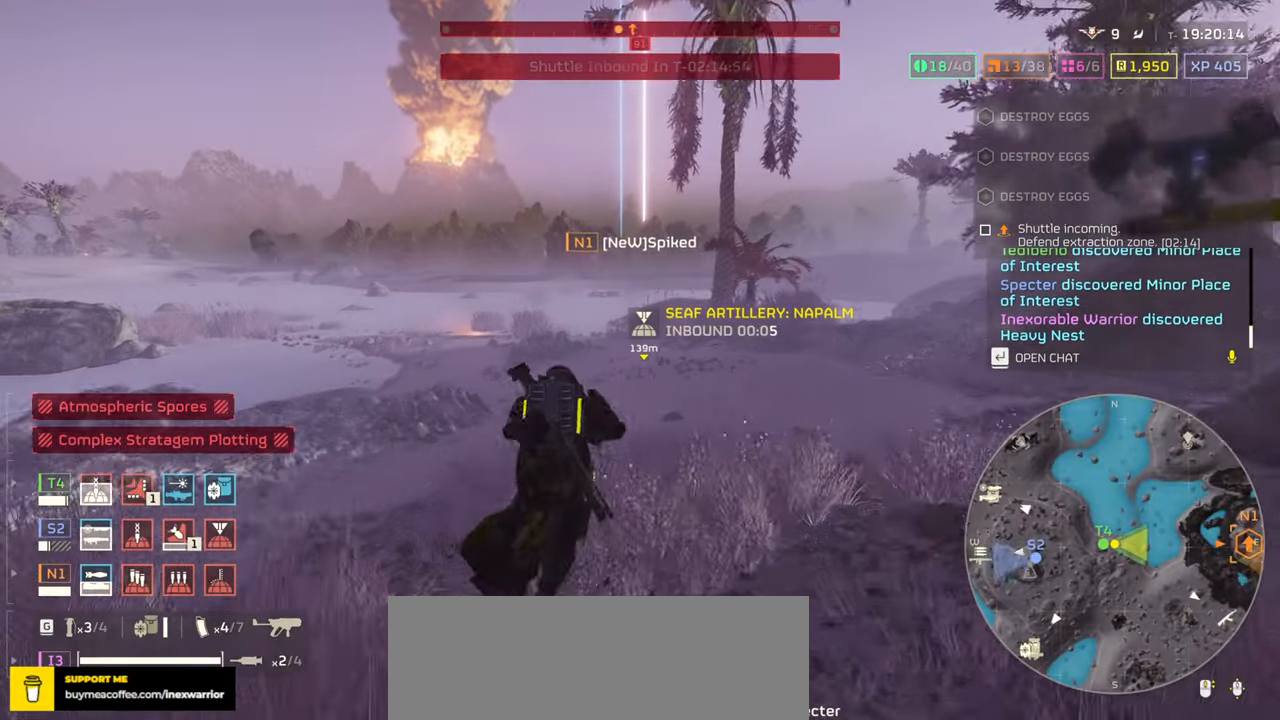
{"keys": ["tab", "w"], "mouse": [], "events": []}
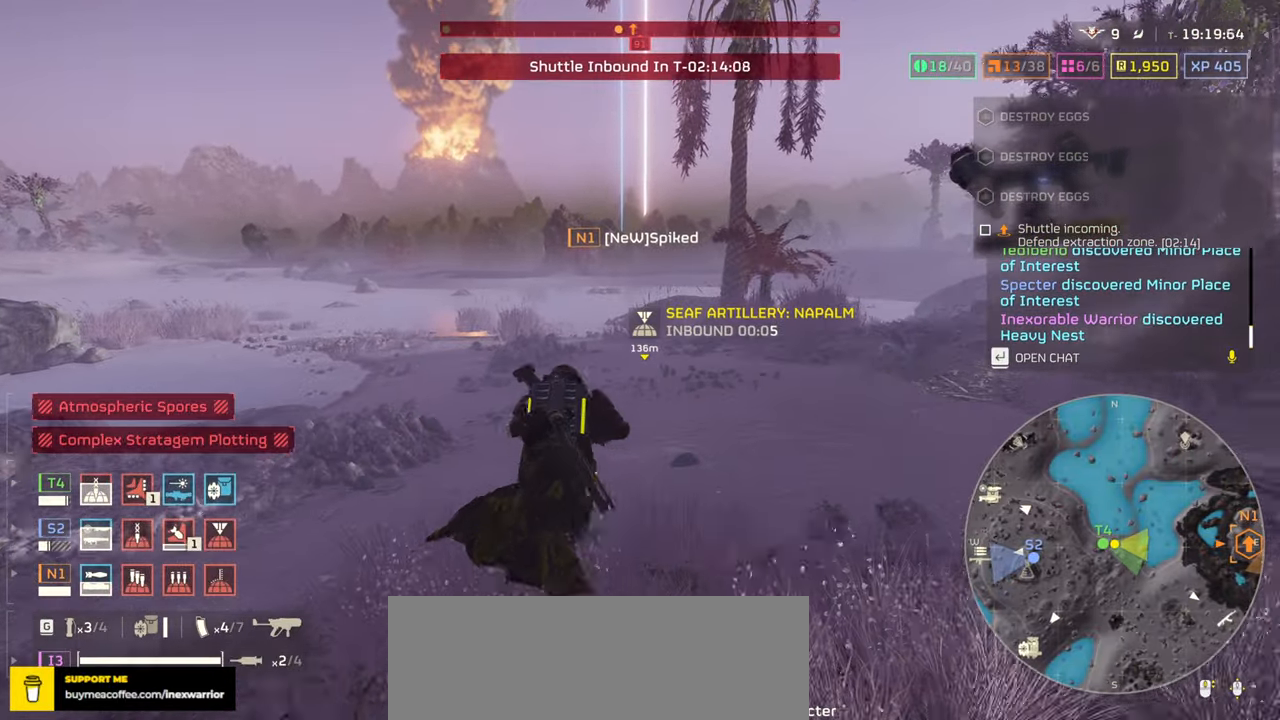
{"keys": ["tab", "w"], "mouse": [], "events": []}
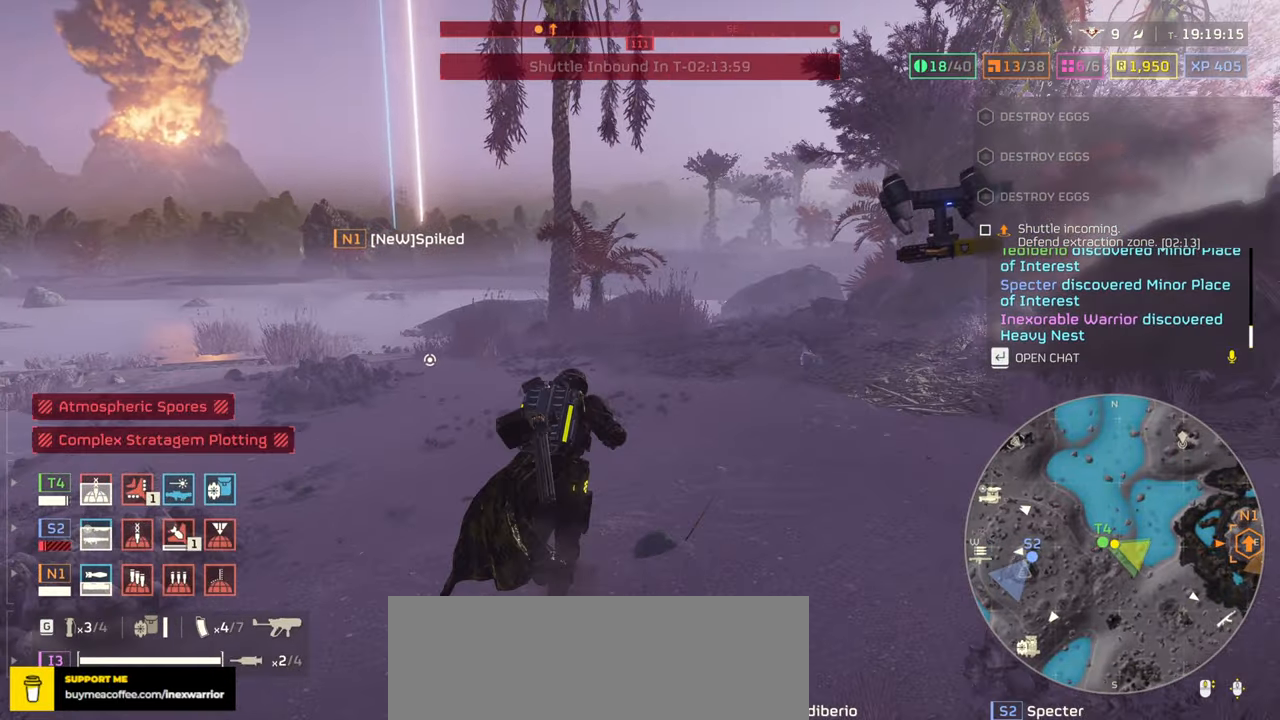
{"keys": ["tab", "w"], "mouse": [], "events": []}
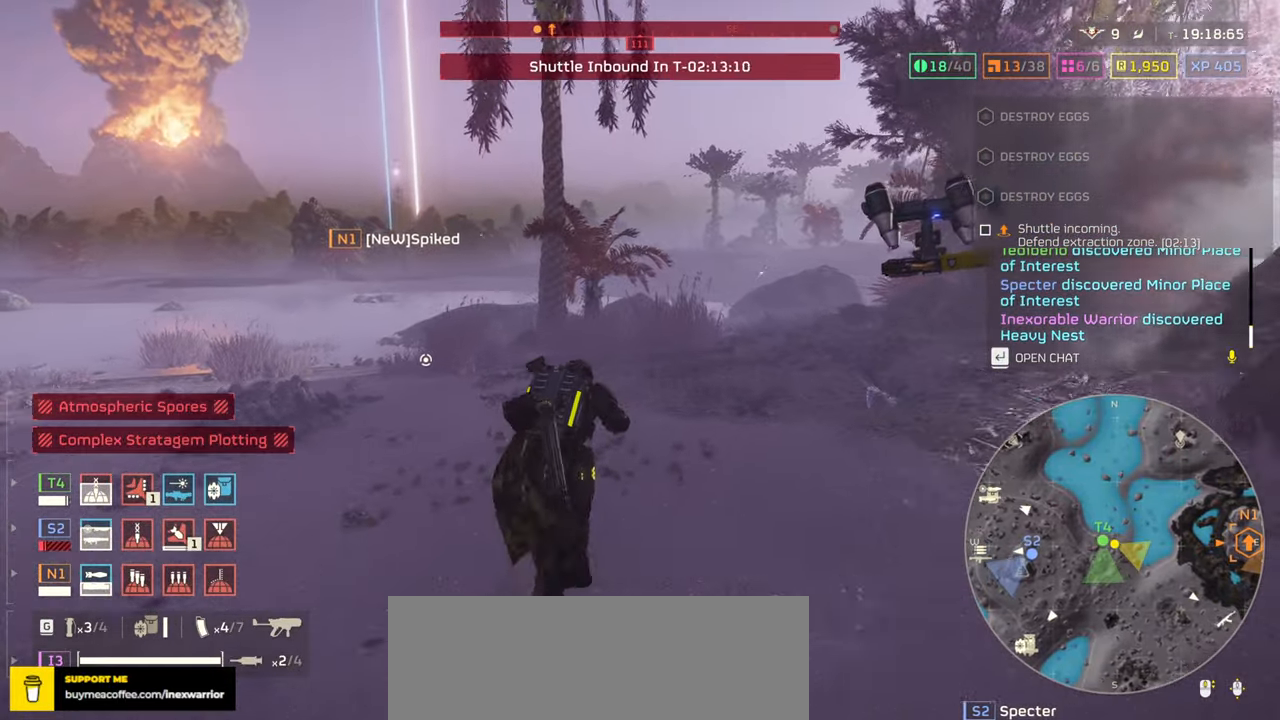
{"keys": ["tab", "w"], "mouse": [], "events": []}